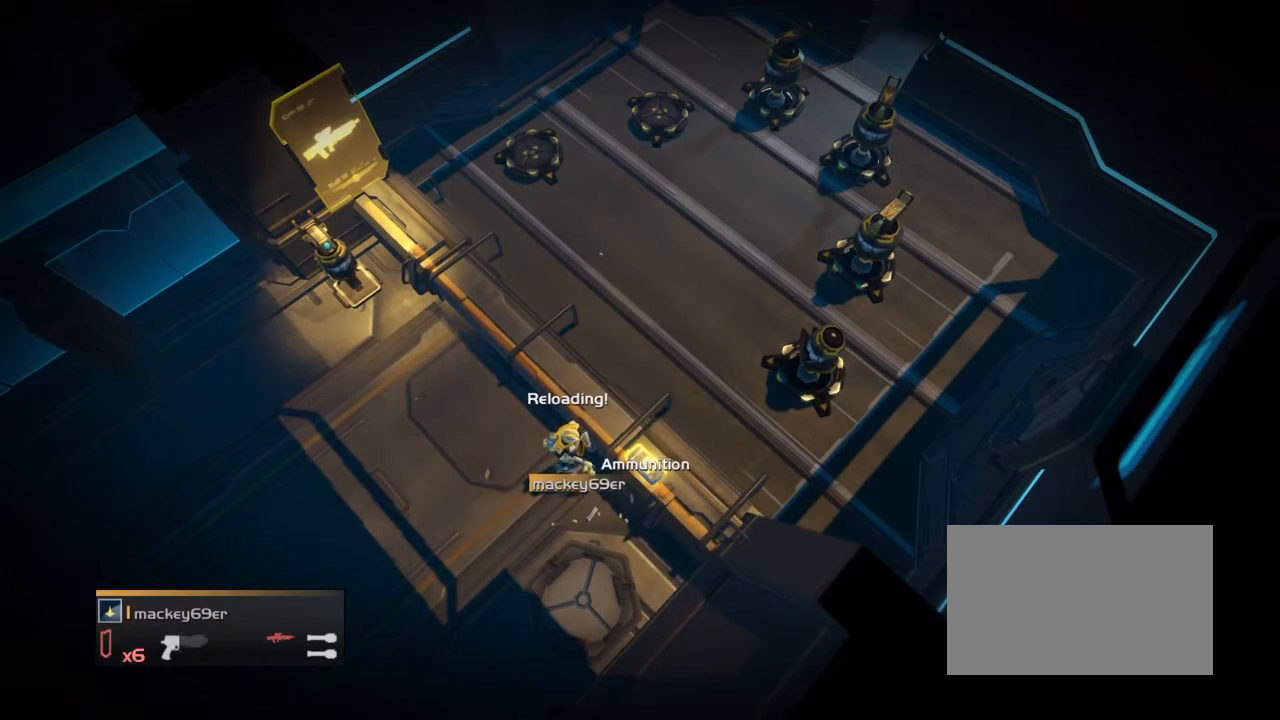
Gameplay with a controller (PlayStation layout); each line is a JSON object with the inputs held at the frame after it. "events" lists button and stick changes between this image and that frame as [ms after this image, input, new state], when the widget could be followed in between. Not read: left_stick right_stick.
{"buttons": ["R2"], "events": [[400, "R2", "down"]]}
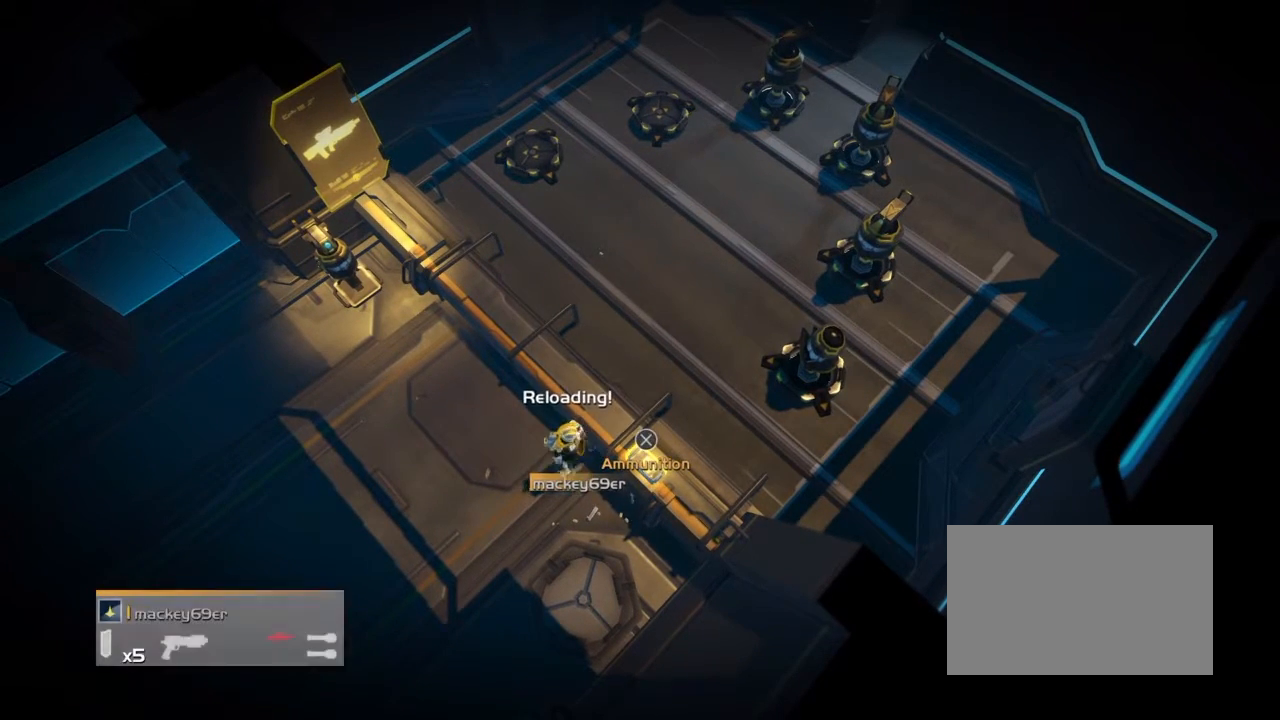
{"buttons": [], "events": [[400, "R2", "up"]]}
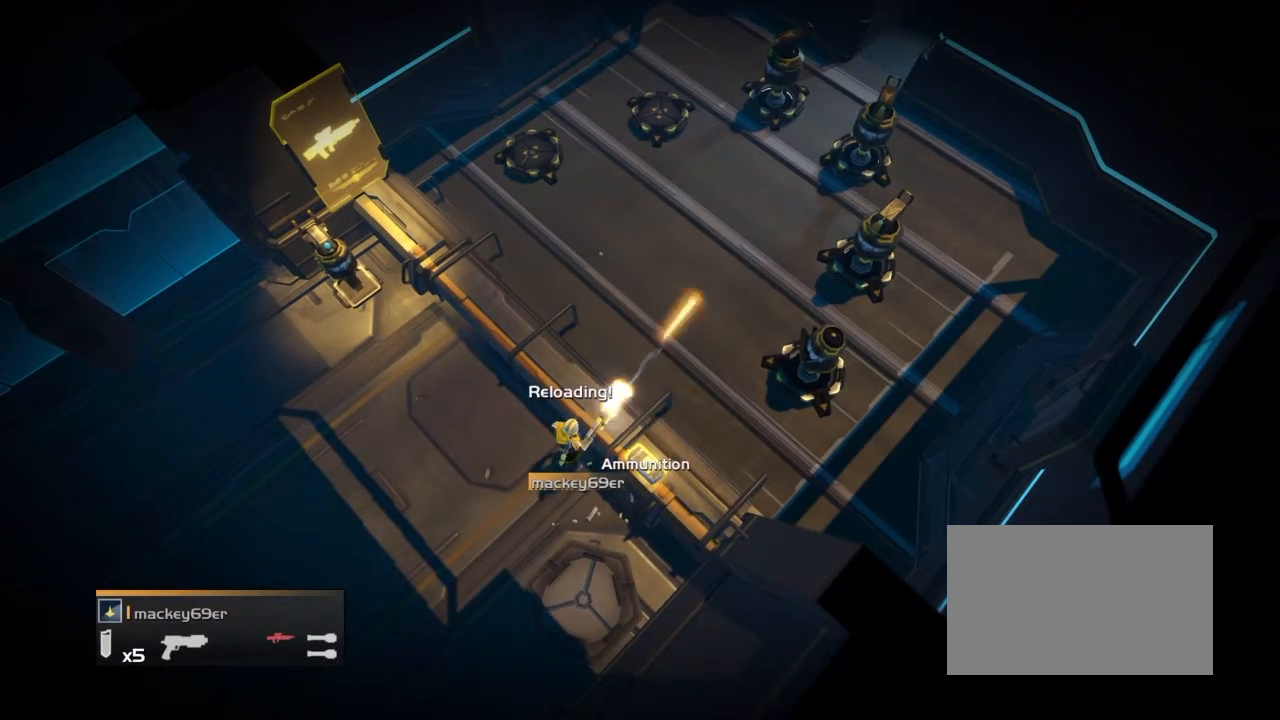
{"buttons": ["R2"], "events": [[400, "R2", "down"]]}
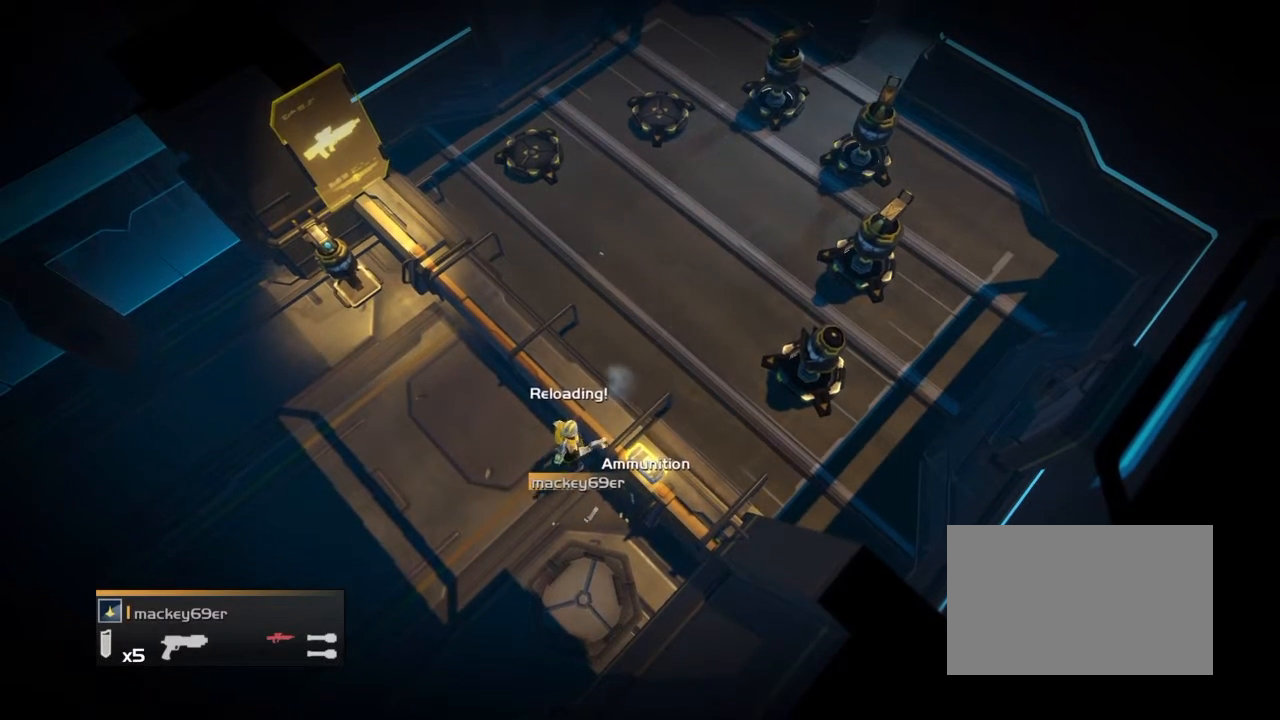
{"buttons": [], "events": [[400, "R2", "up"]]}
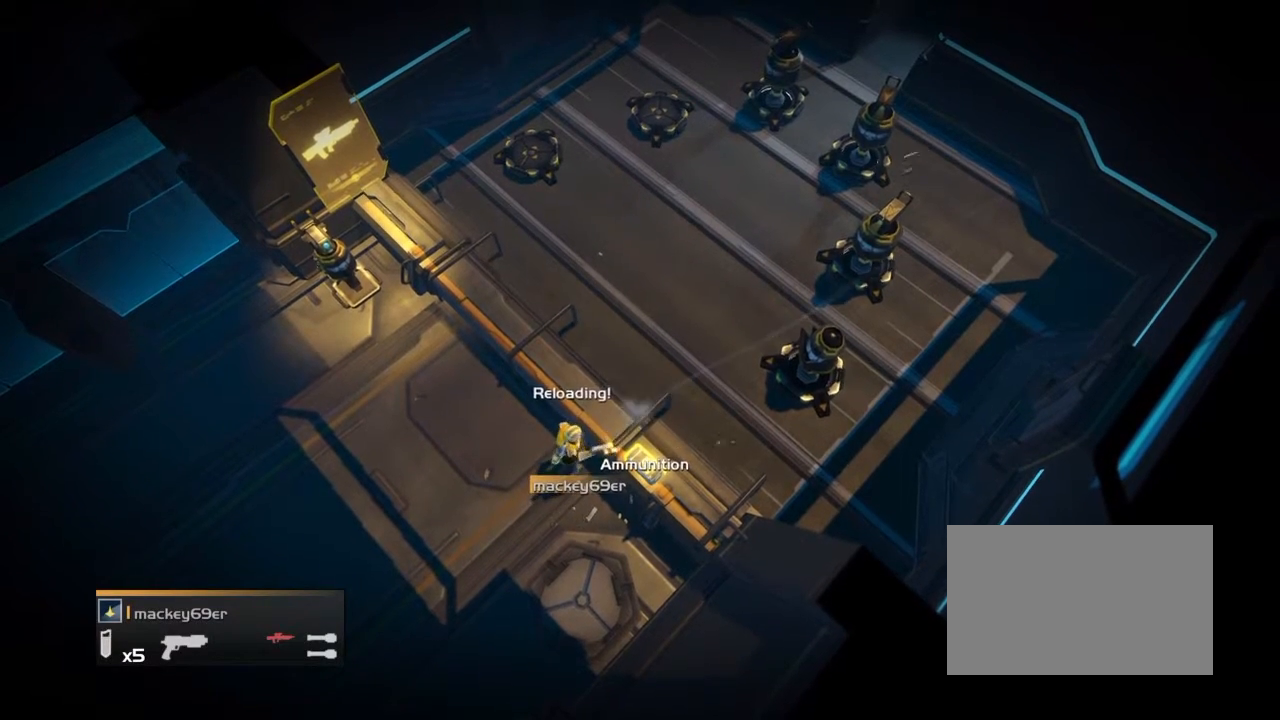
{"buttons": ["R2"], "events": [[400, "R2", "down"]]}
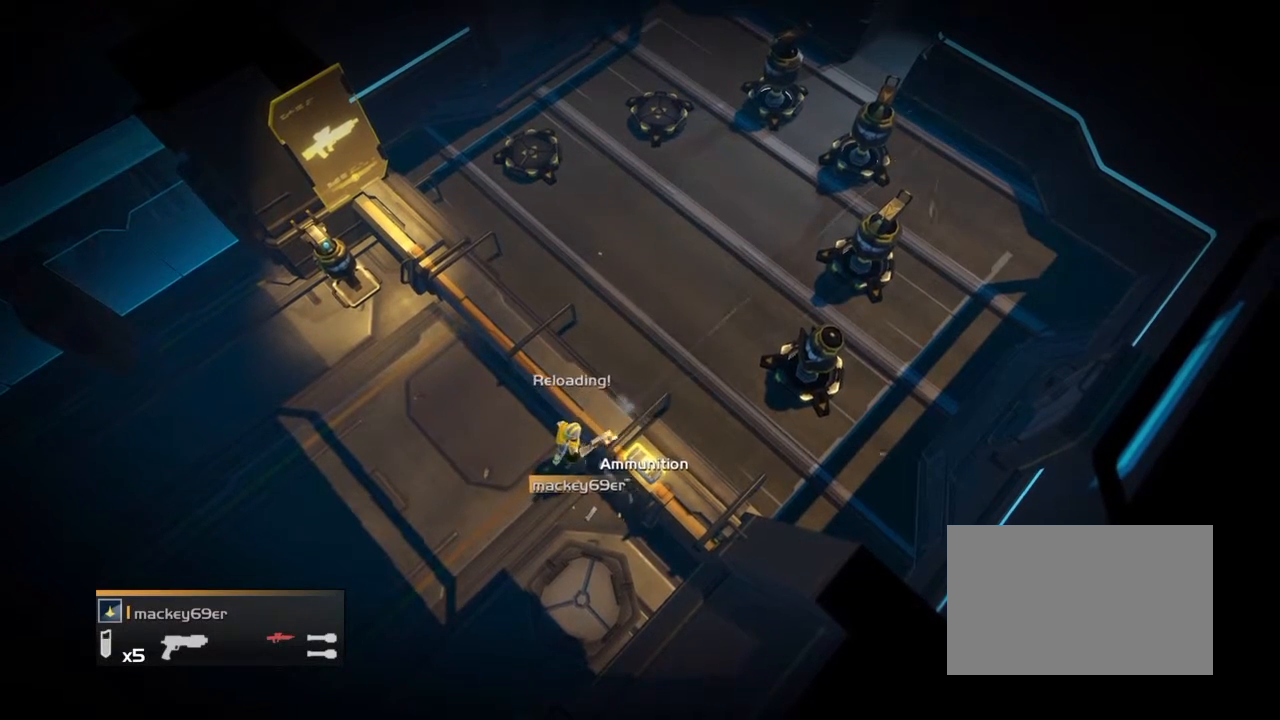
{"buttons": [], "events": [[400, "R2", "up"]]}
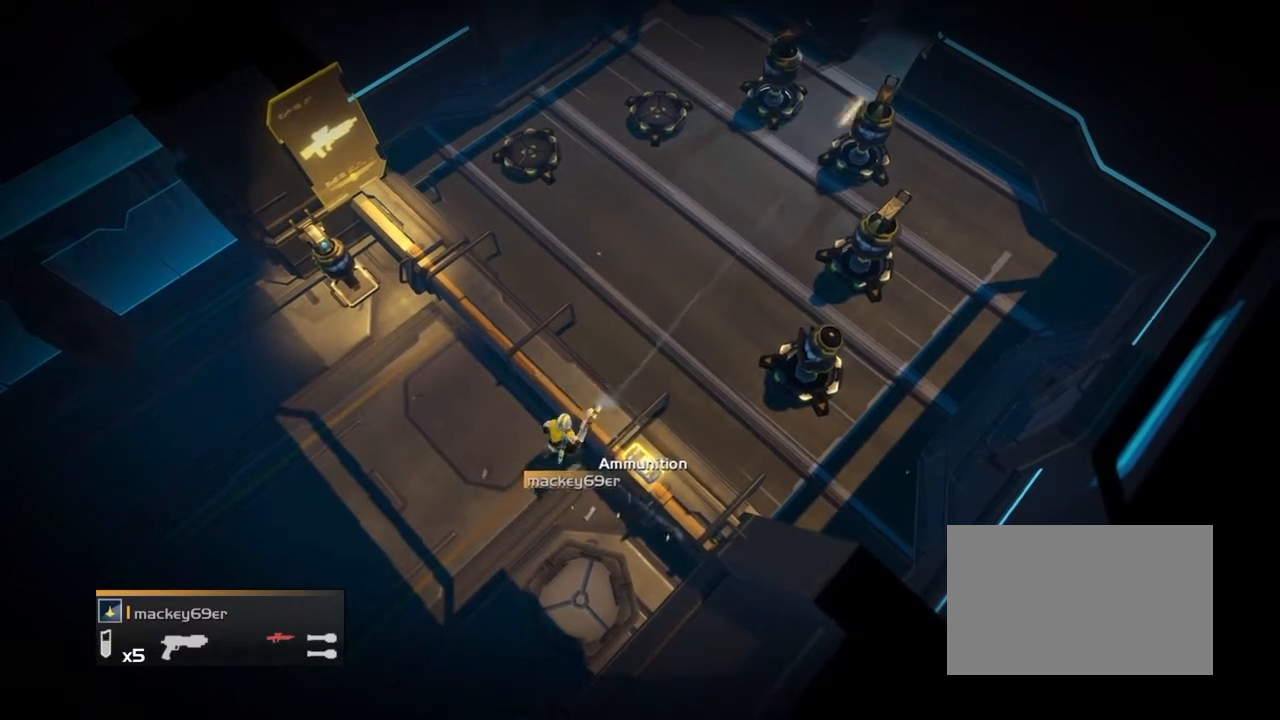
{"buttons": ["R2"], "events": [[400, "R2", "down"]]}
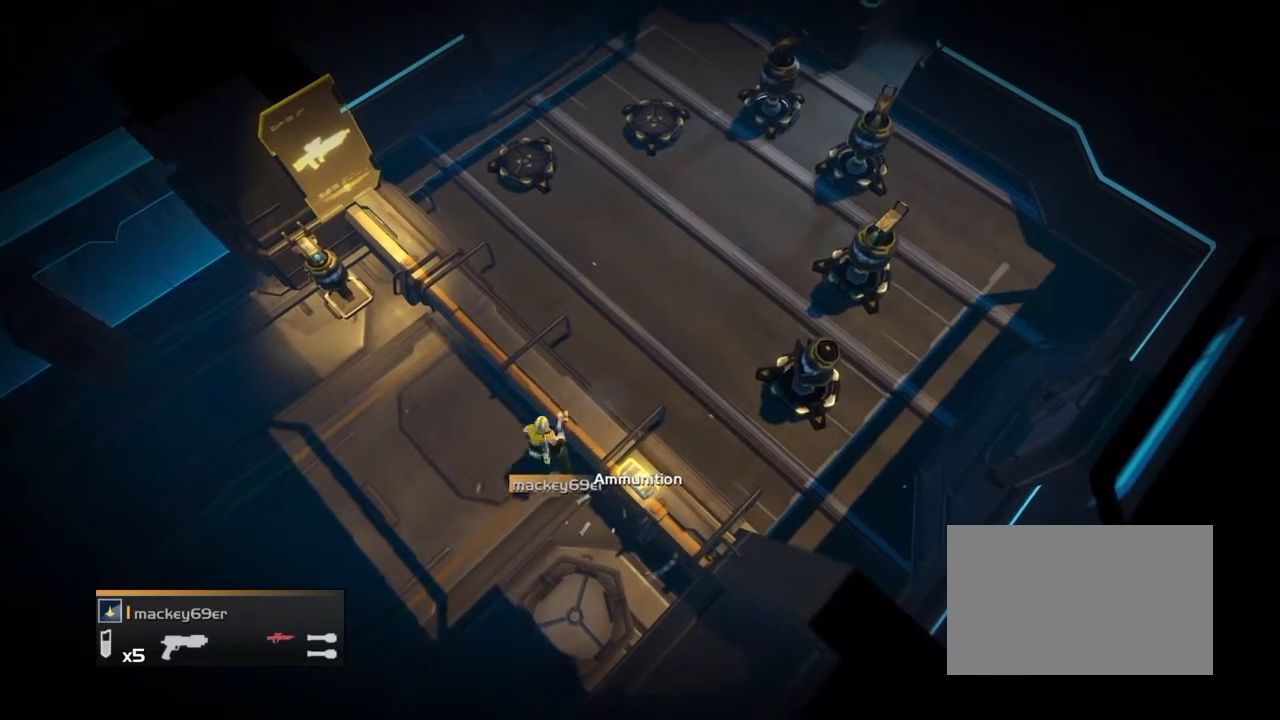
{"buttons": [], "events": [[400, "R2", "up"]]}
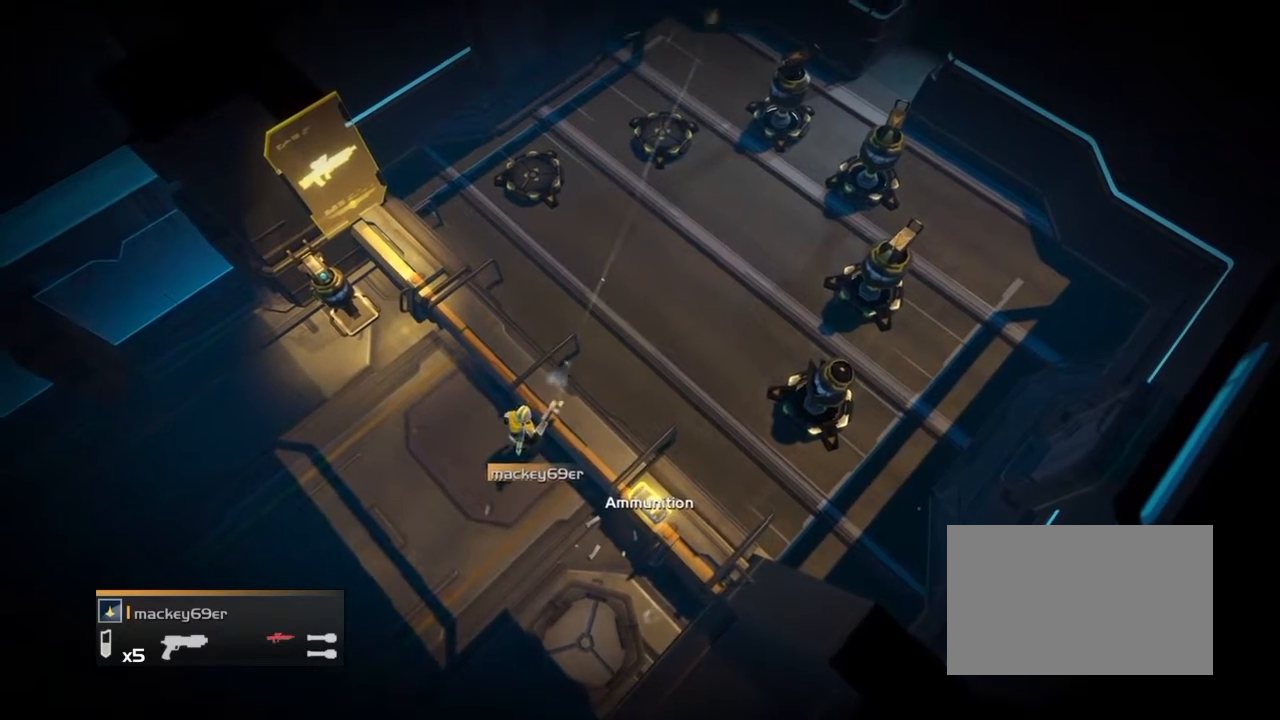
{"buttons": ["R2"], "events": [[400, "R2", "down"]]}
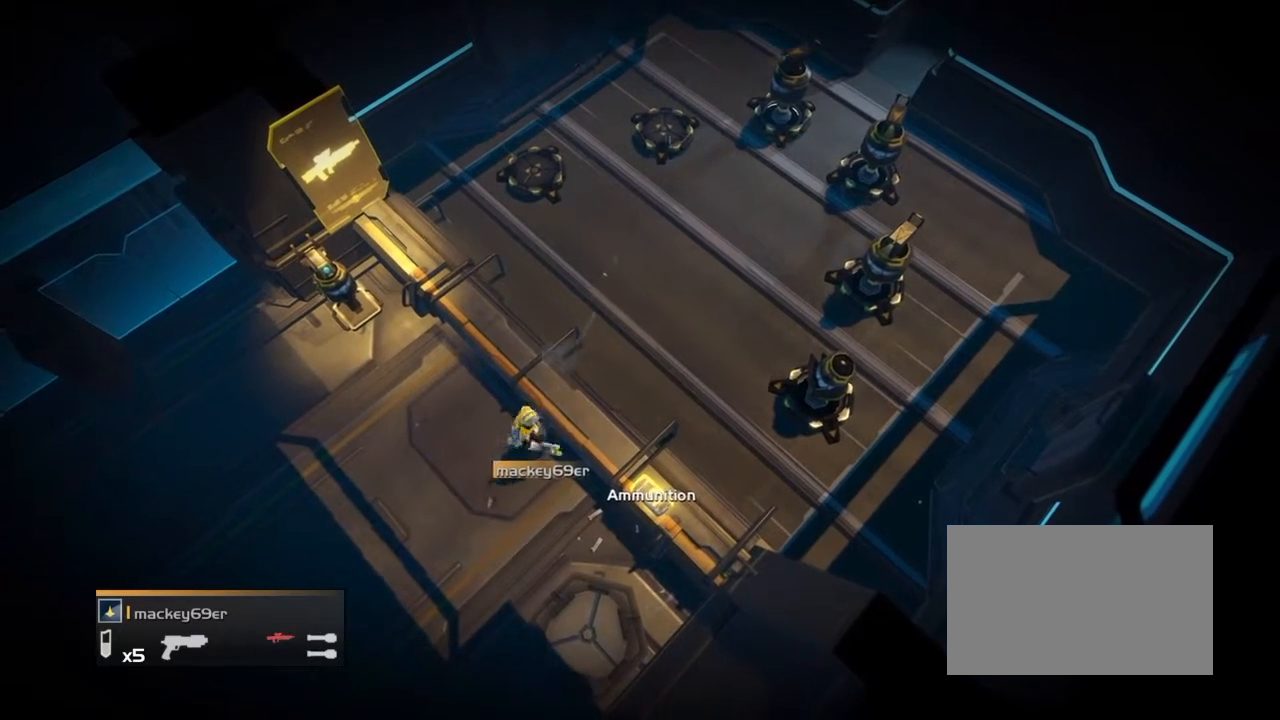
{"buttons": [], "events": [[400, "R2", "up"]]}
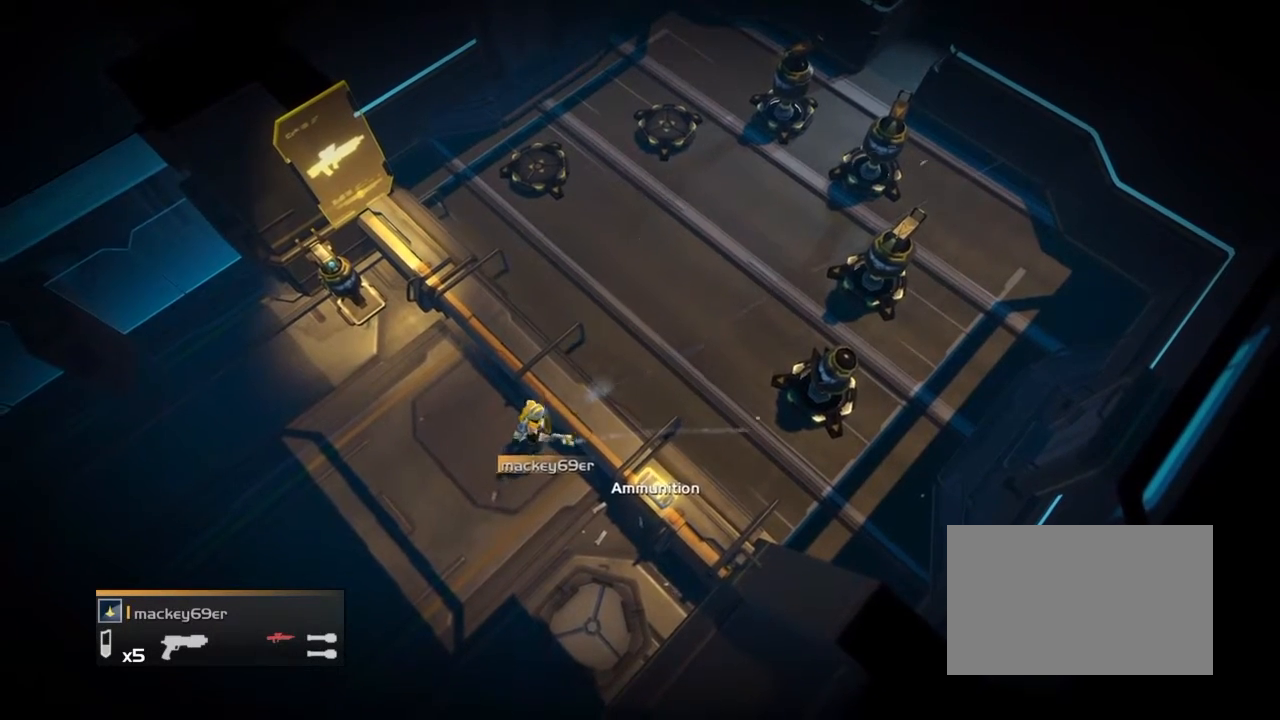
{"buttons": ["R2"], "events": [[400, "R2", "down"]]}
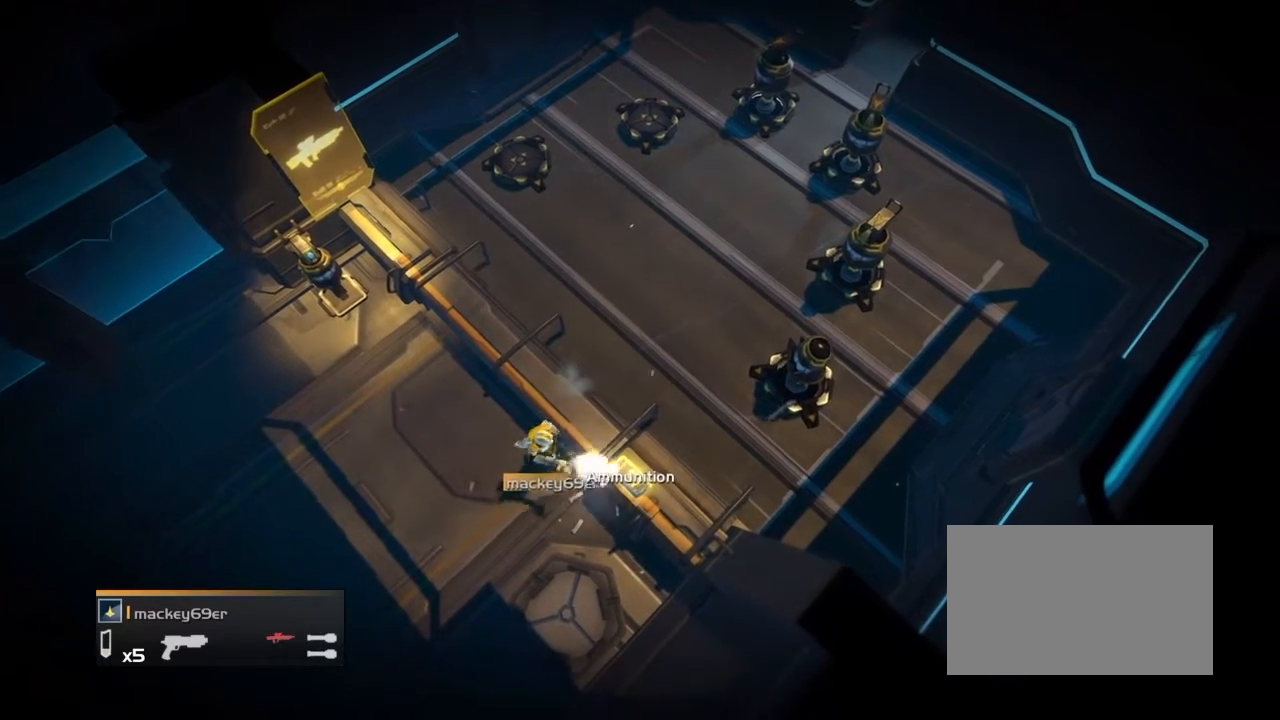
{"buttons": [], "events": [[400, "R2", "up"]]}
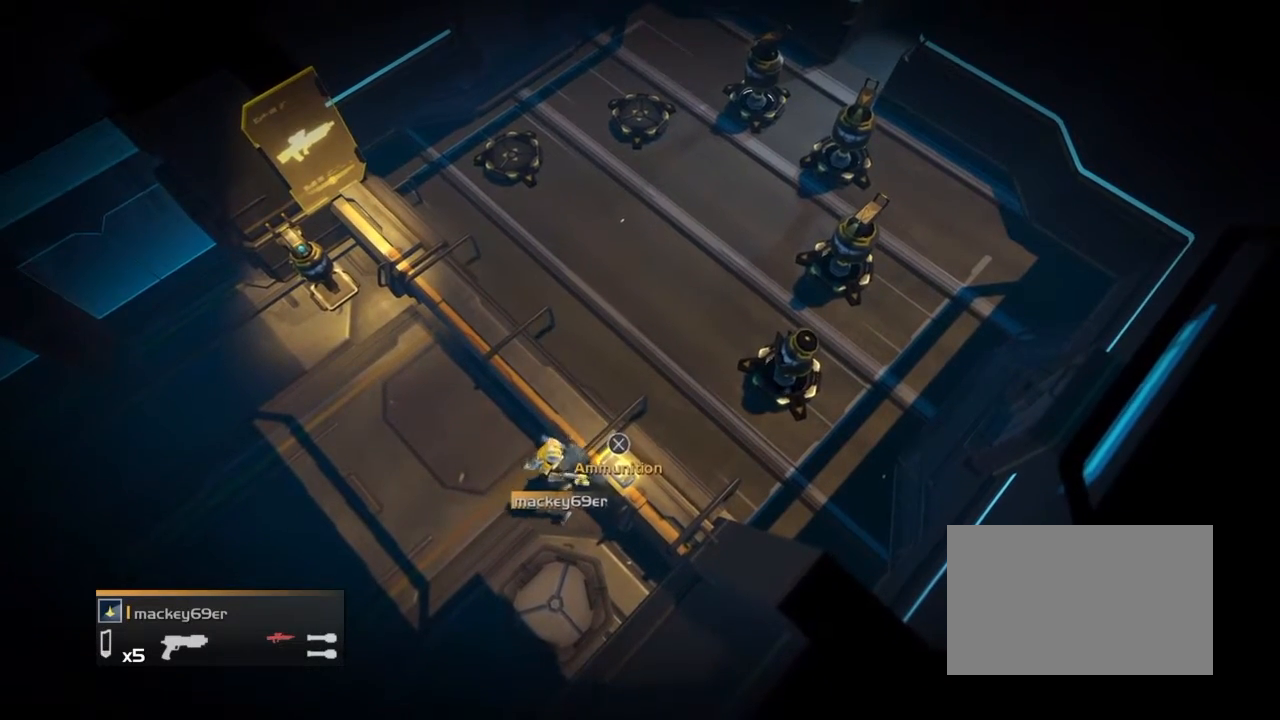
{"buttons": ["R2"], "events": [[400, "R2", "down"]]}
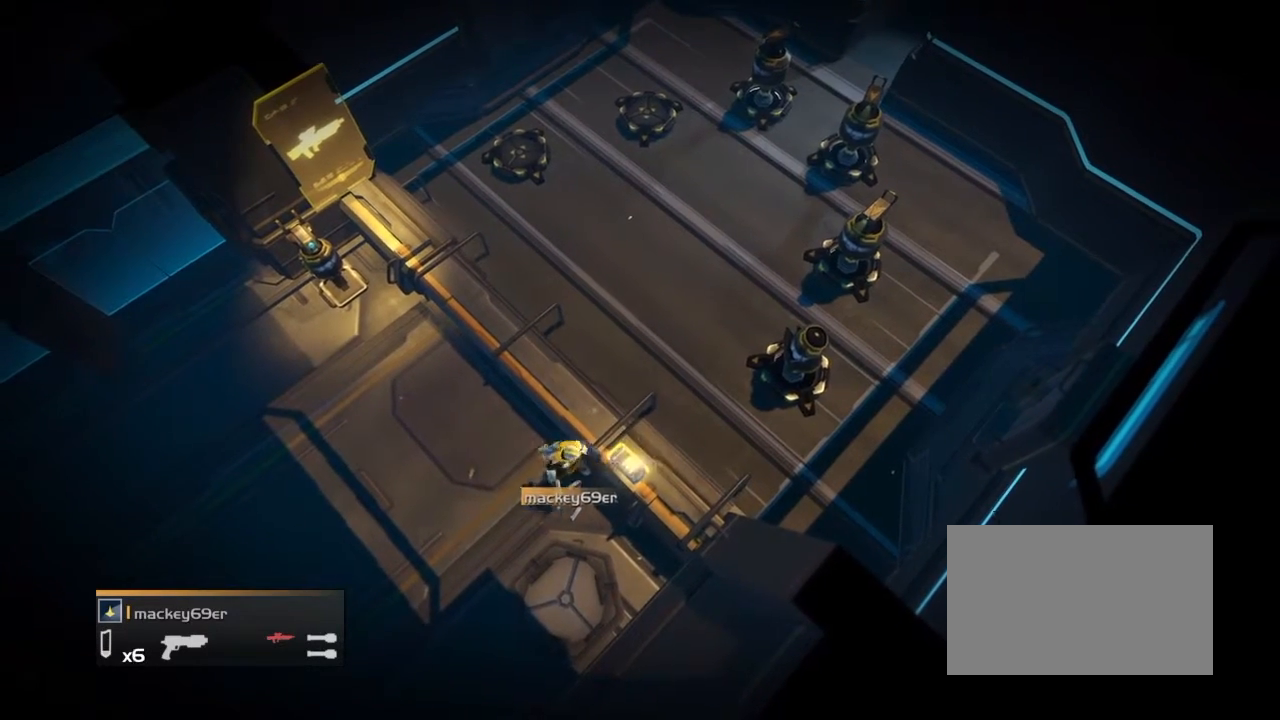
{"buttons": [], "events": [[400, "R2", "up"]]}
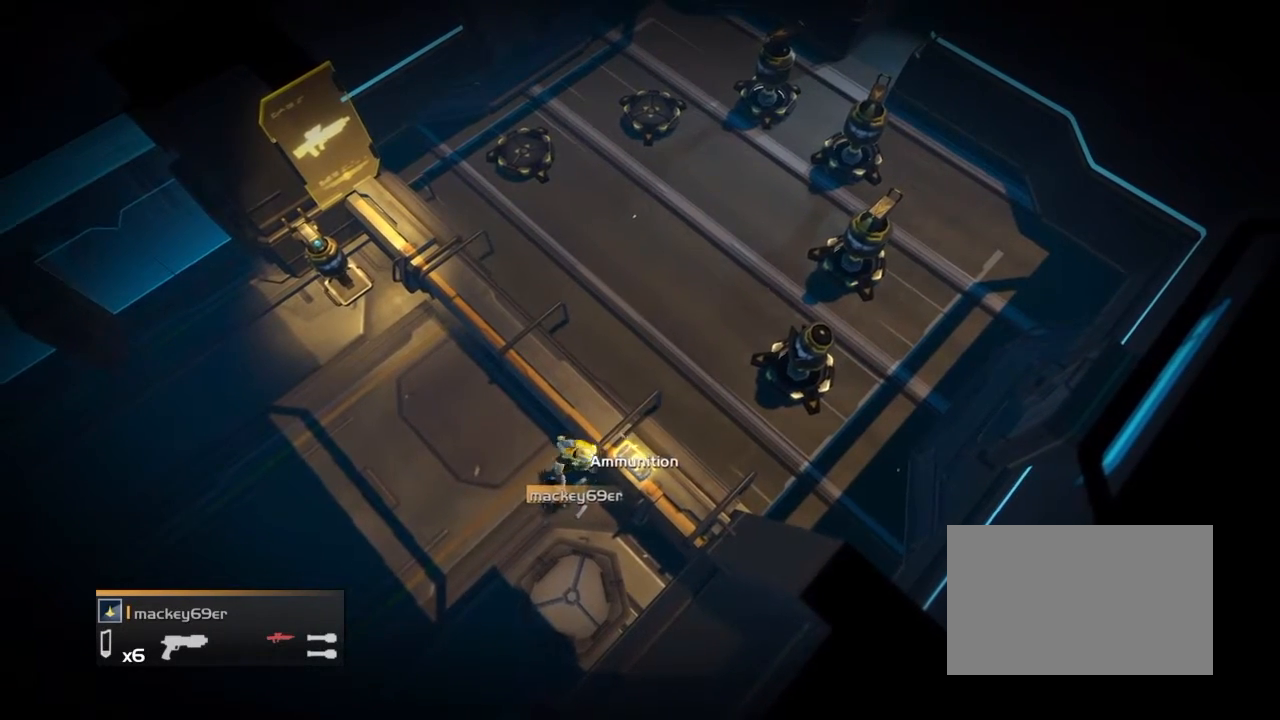
{"buttons": ["R2"], "events": [[400, "R2", "down"]]}
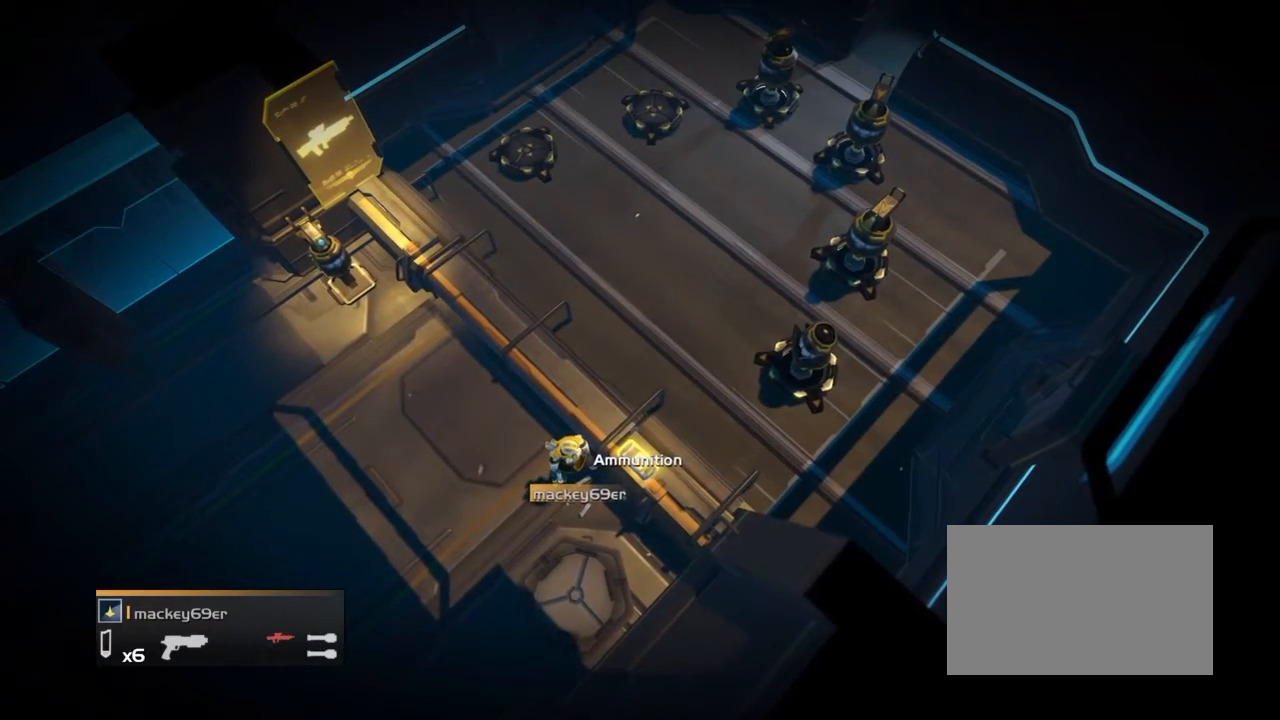
{"buttons": [], "events": [[400, "R2", "up"]]}
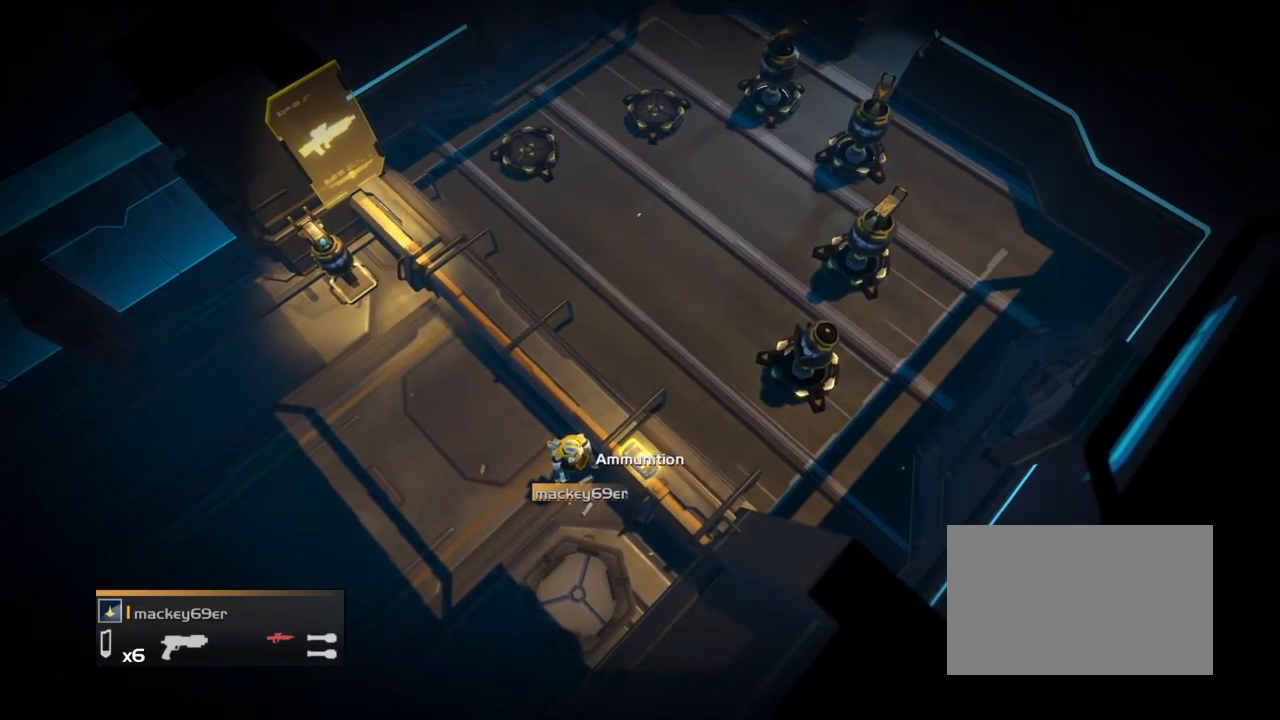
{"buttons": ["R2"], "events": [[400, "R2", "down"]]}
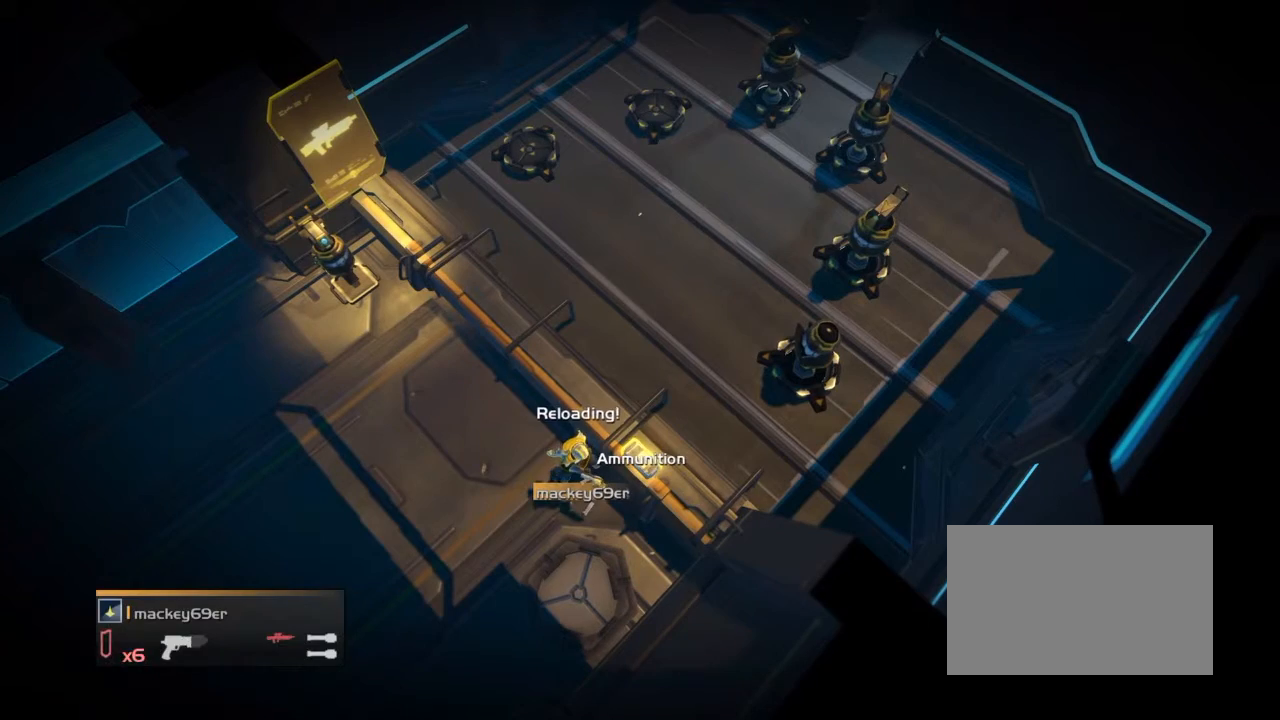
{"buttons": [], "events": [[400, "R2", "up"]]}
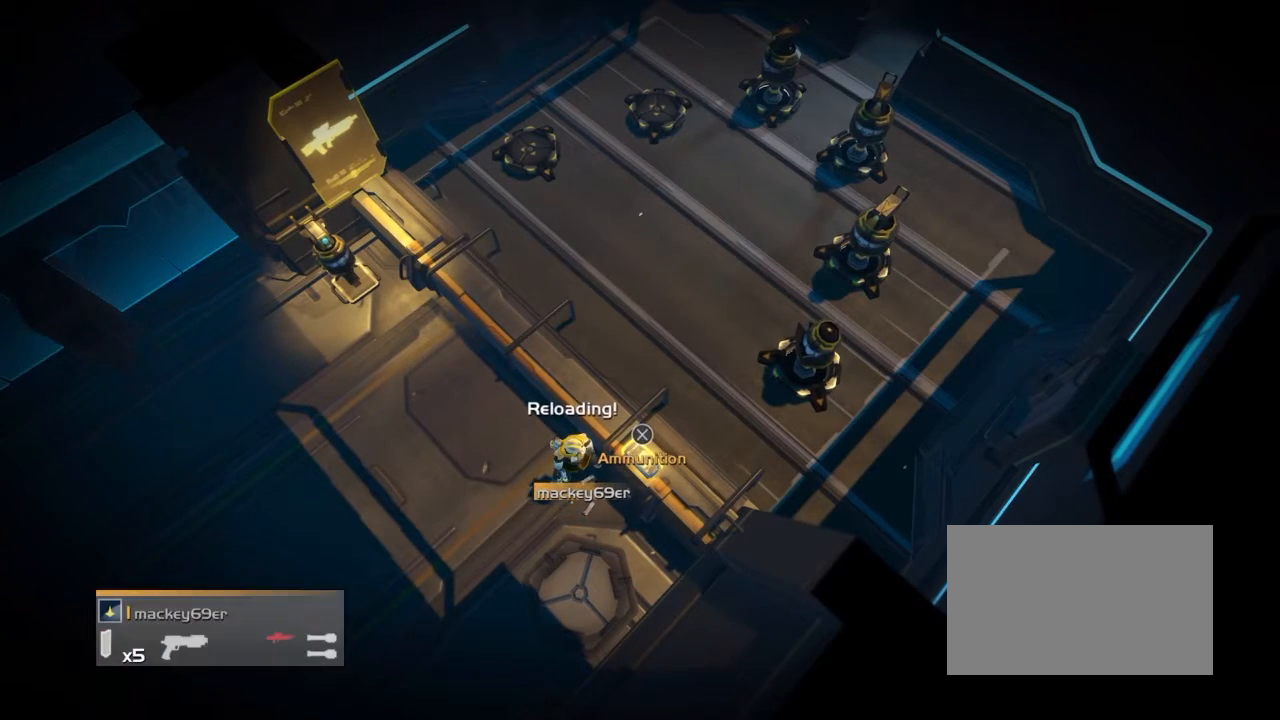
{"buttons": ["R2"], "events": [[400, "R2", "down"]]}
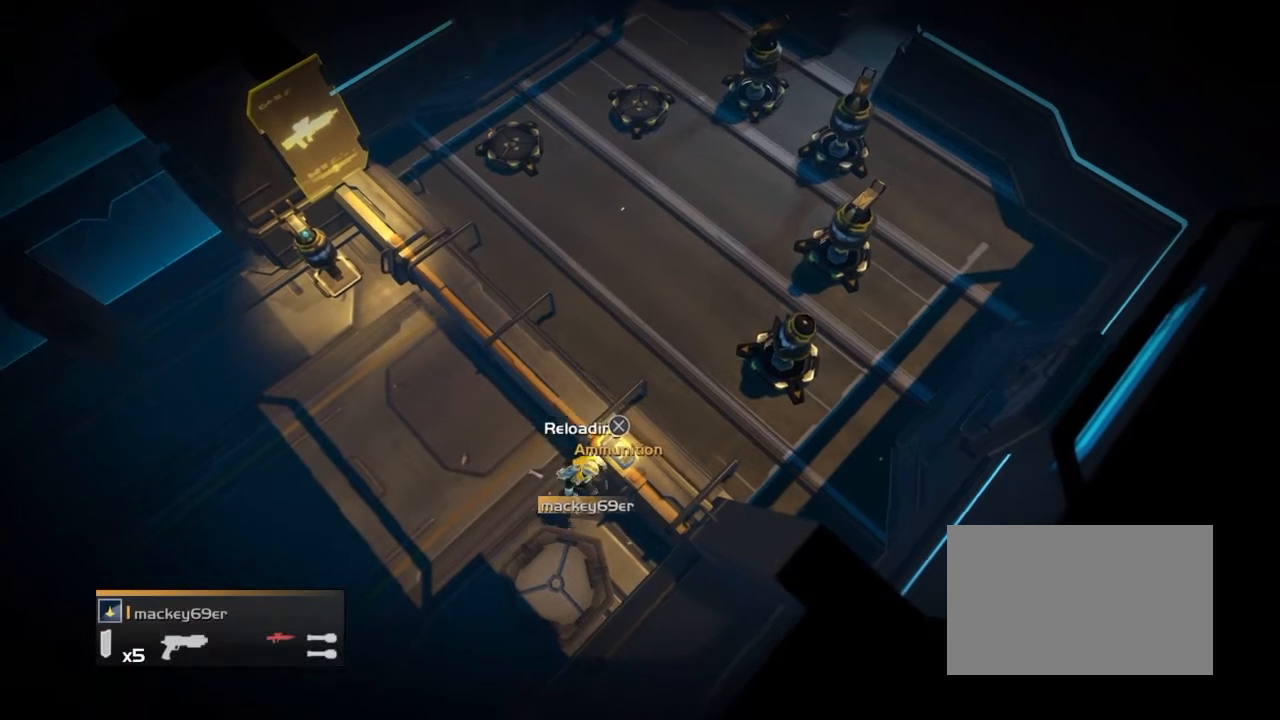
{"buttons": [], "events": [[400, "R2", "up"]]}
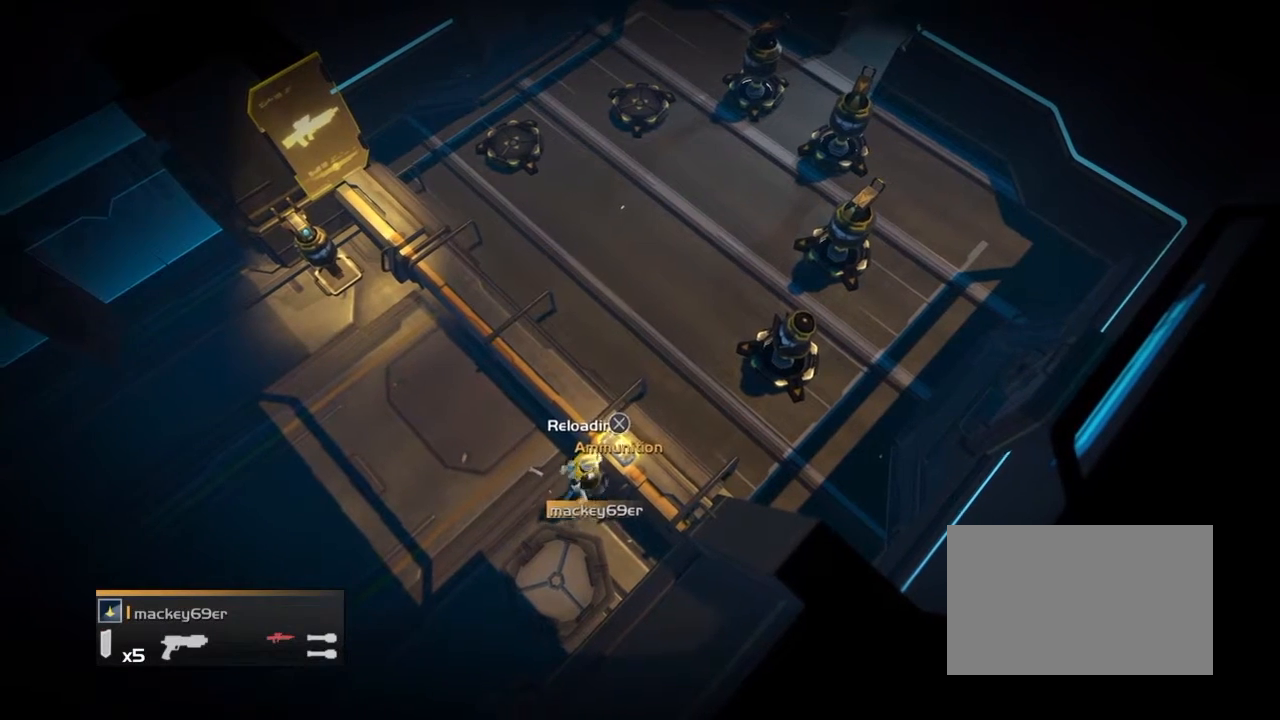
{"buttons": ["R2"], "events": [[434, "R2", "down"]]}
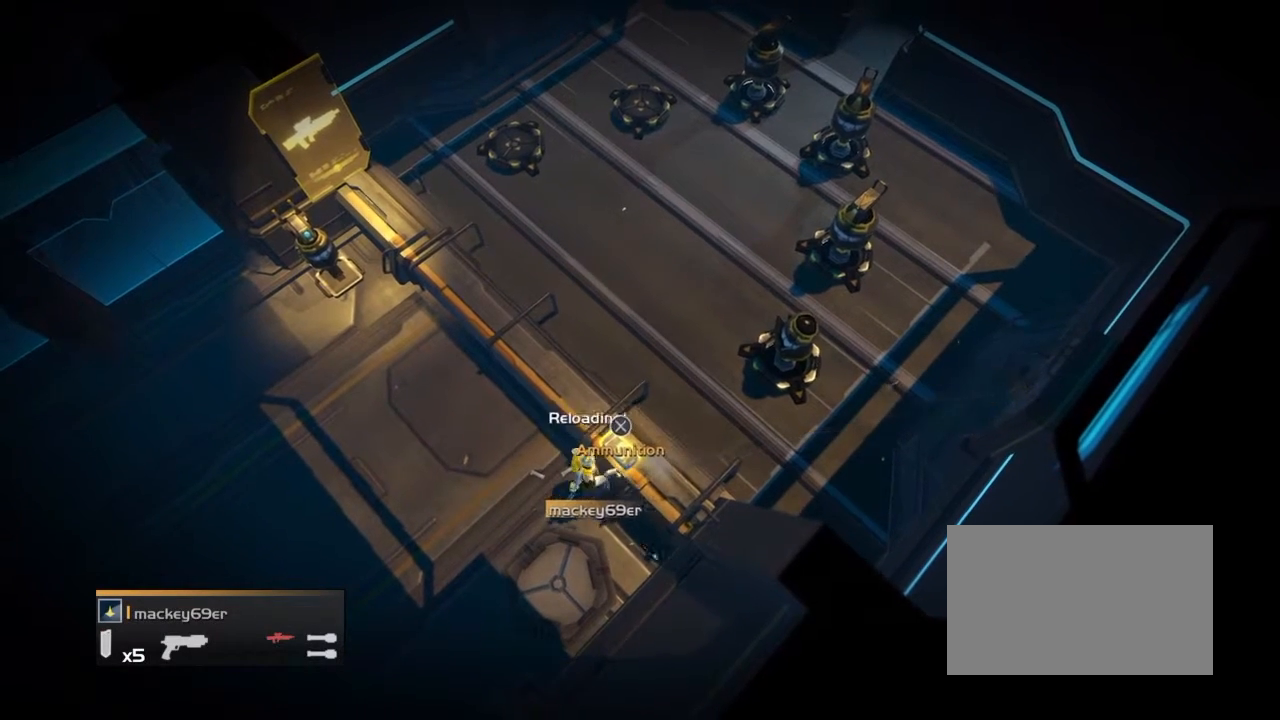
{"buttons": [], "events": [[433, "R2", "up"]]}
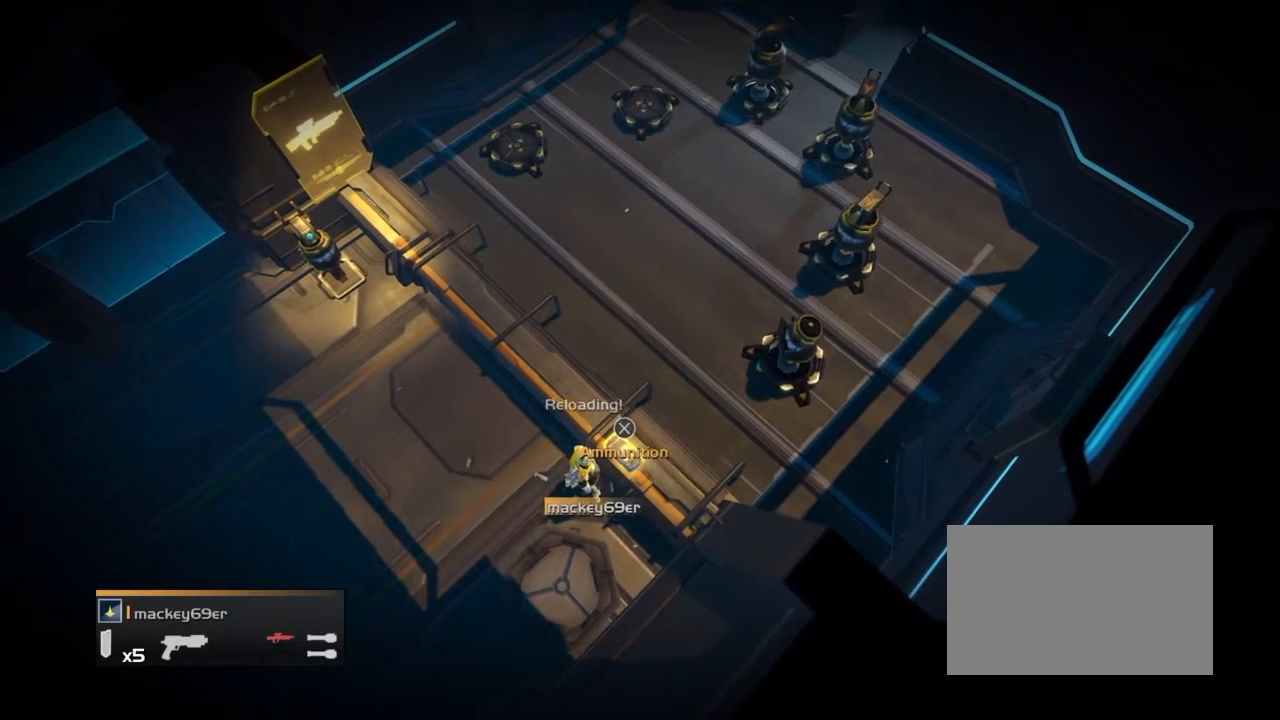
{"buttons": ["R2"], "events": [[434, "R2", "down"]]}
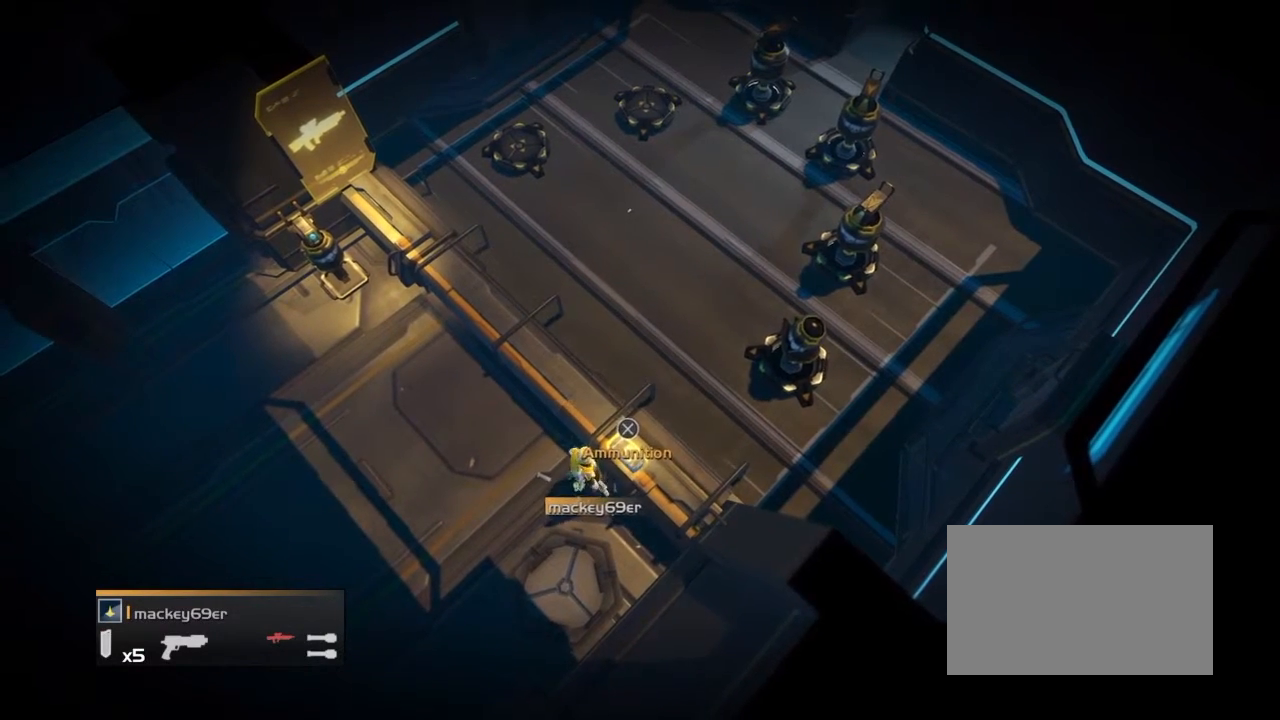
{"buttons": [], "events": [[433, "R2", "up"]]}
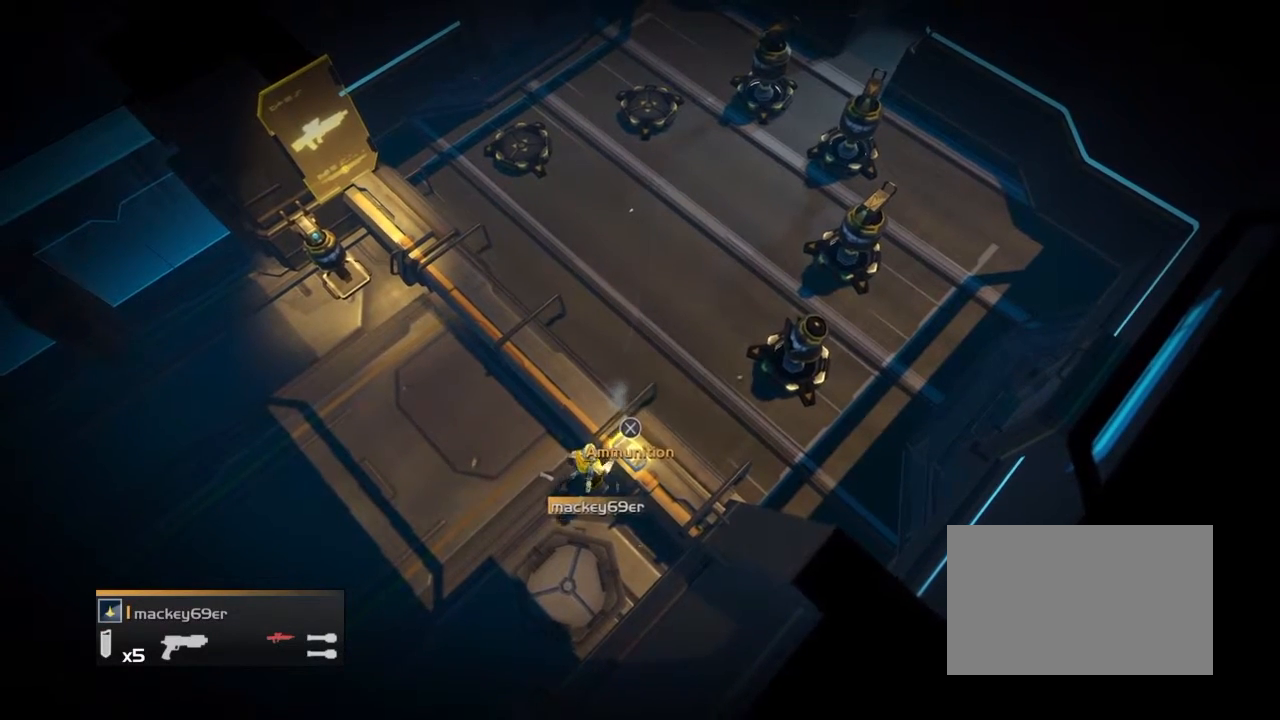
{"buttons": ["R2"], "events": [[434, "R2", "down"]]}
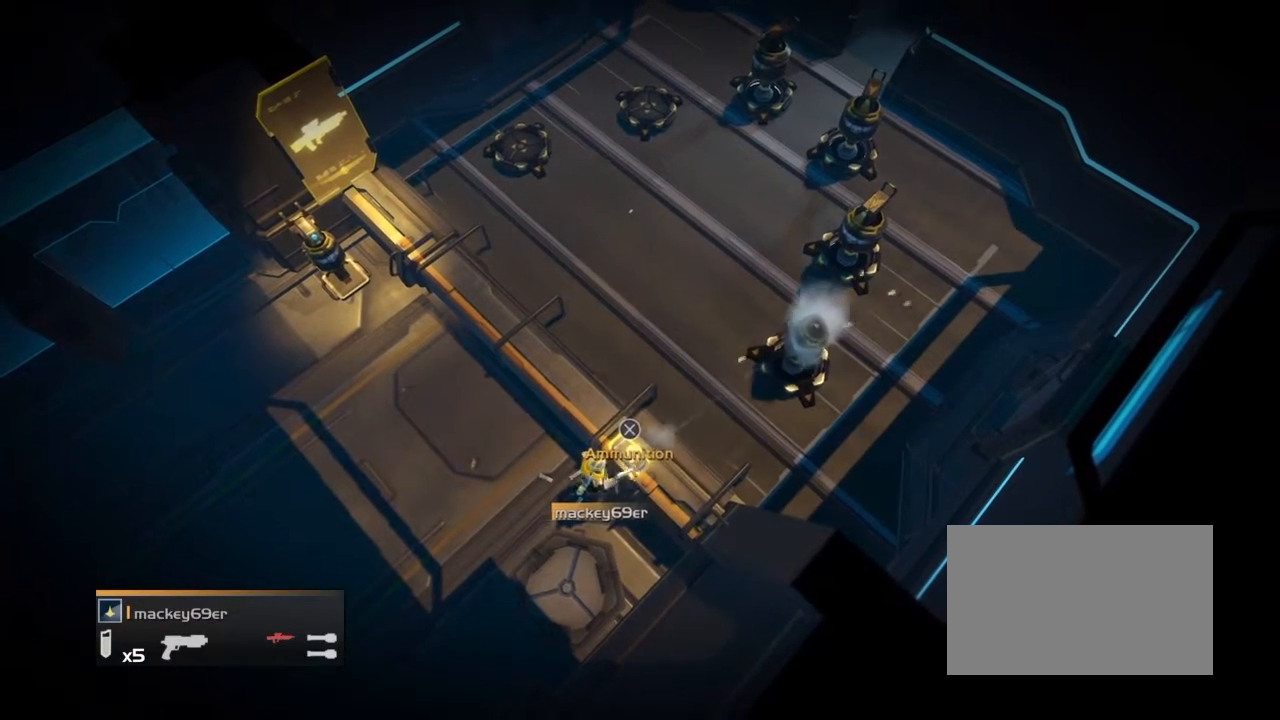
{"buttons": [], "events": [[433, "R2", "up"]]}
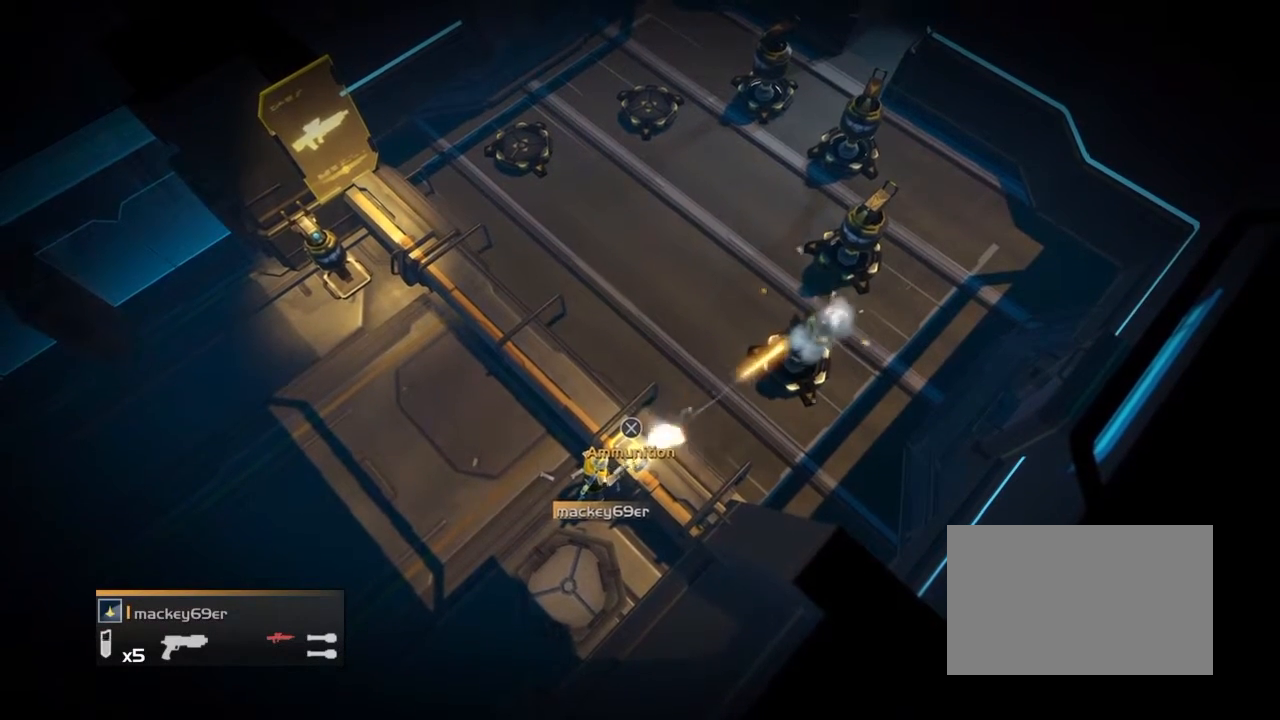
{"buttons": ["R2"], "events": [[434, "R2", "down"]]}
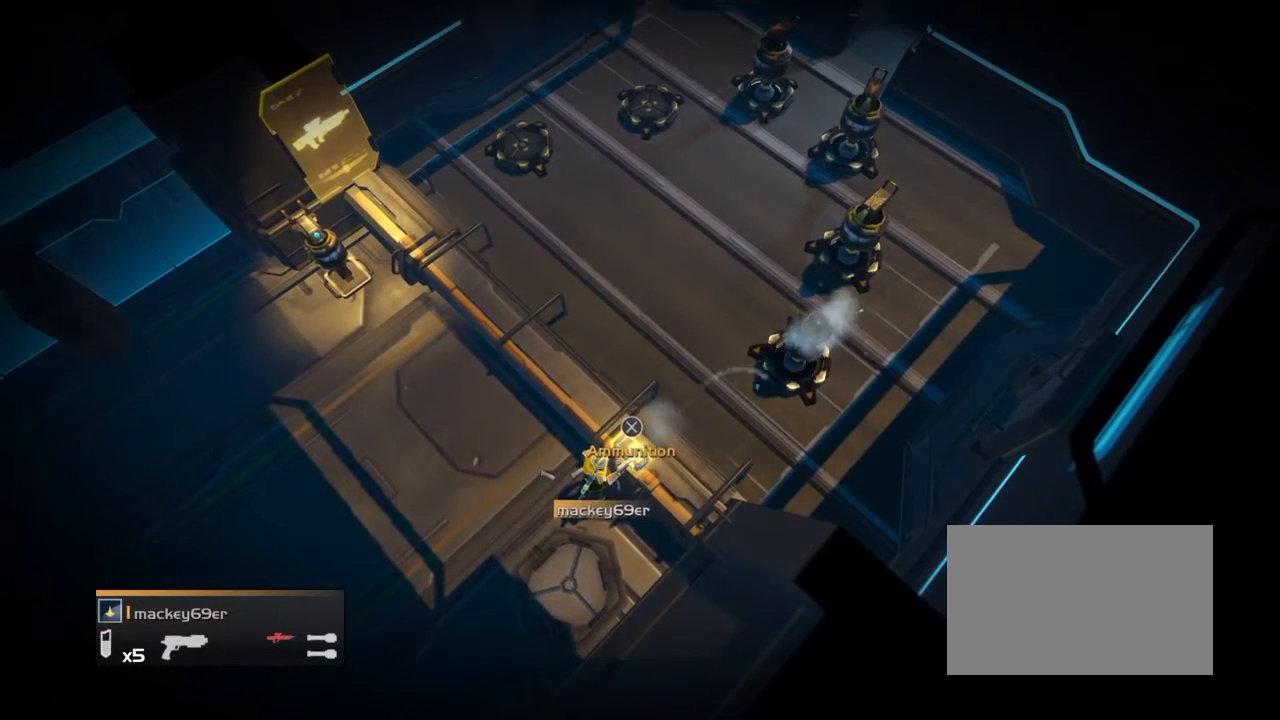
{"buttons": [], "events": [[433, "R2", "up"]]}
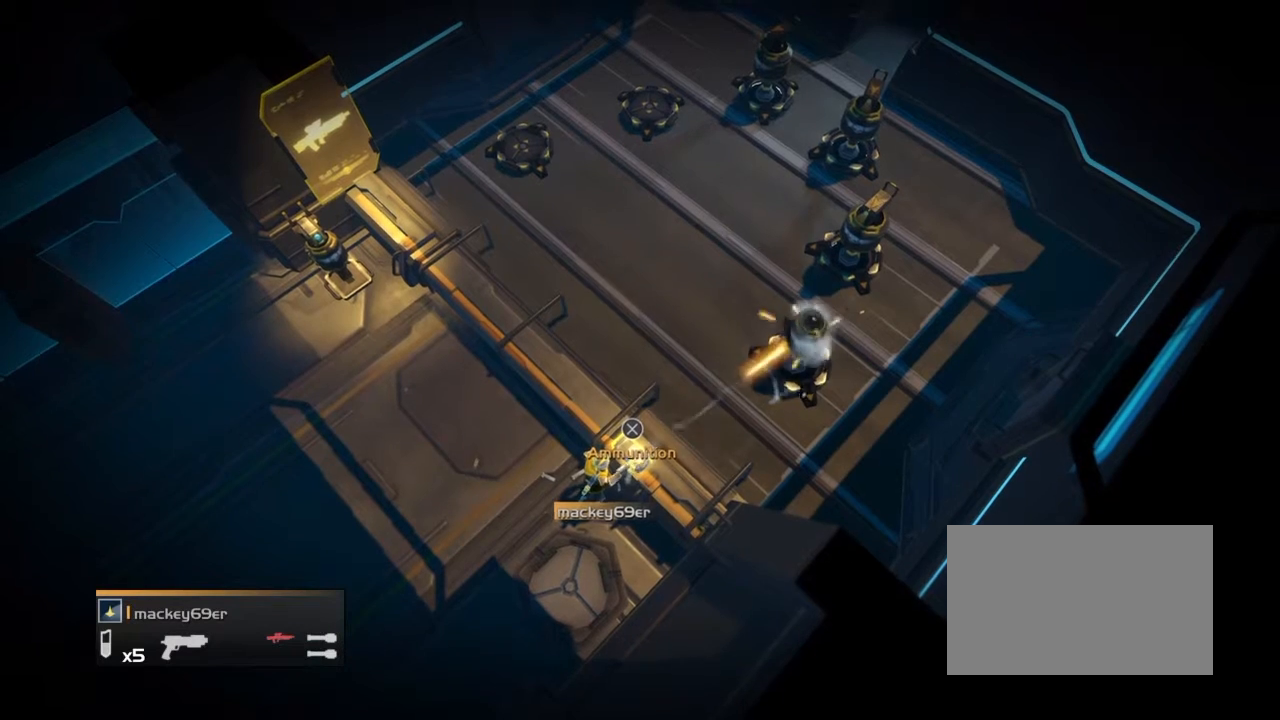
{"buttons": ["R2"], "events": [[434, "R2", "down"]]}
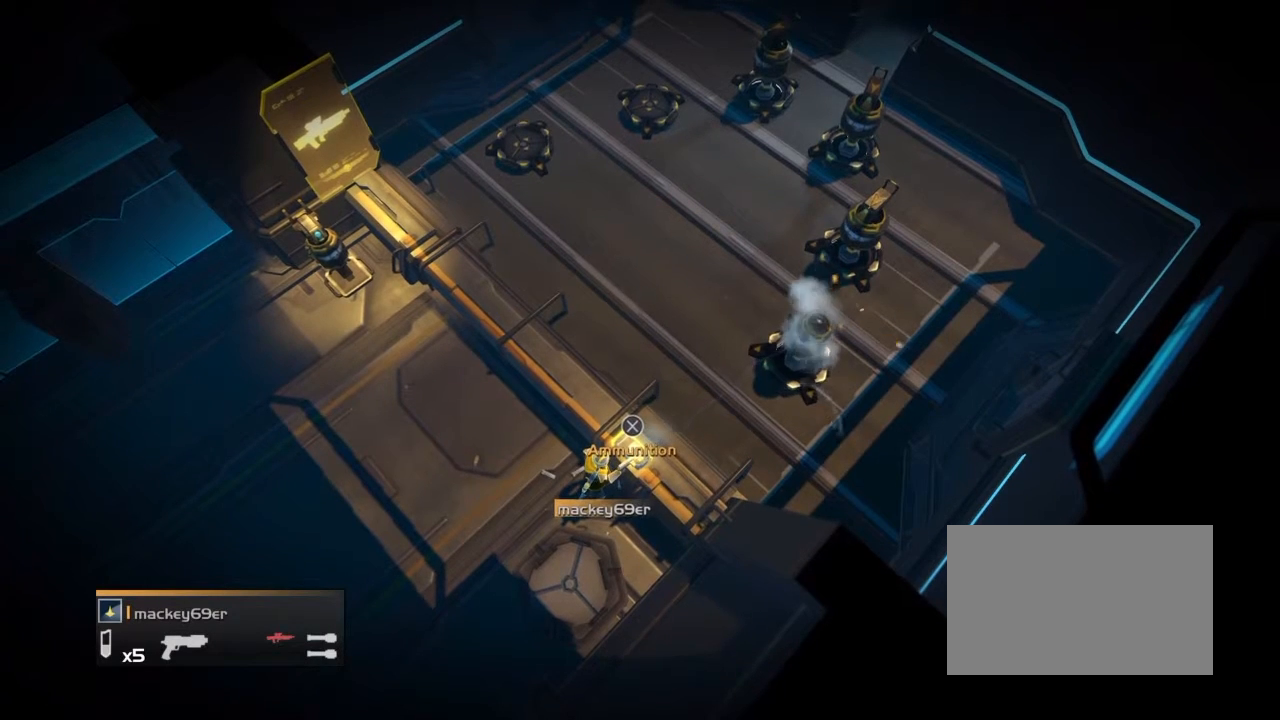
{"buttons": [], "events": [[433, "R2", "up"]]}